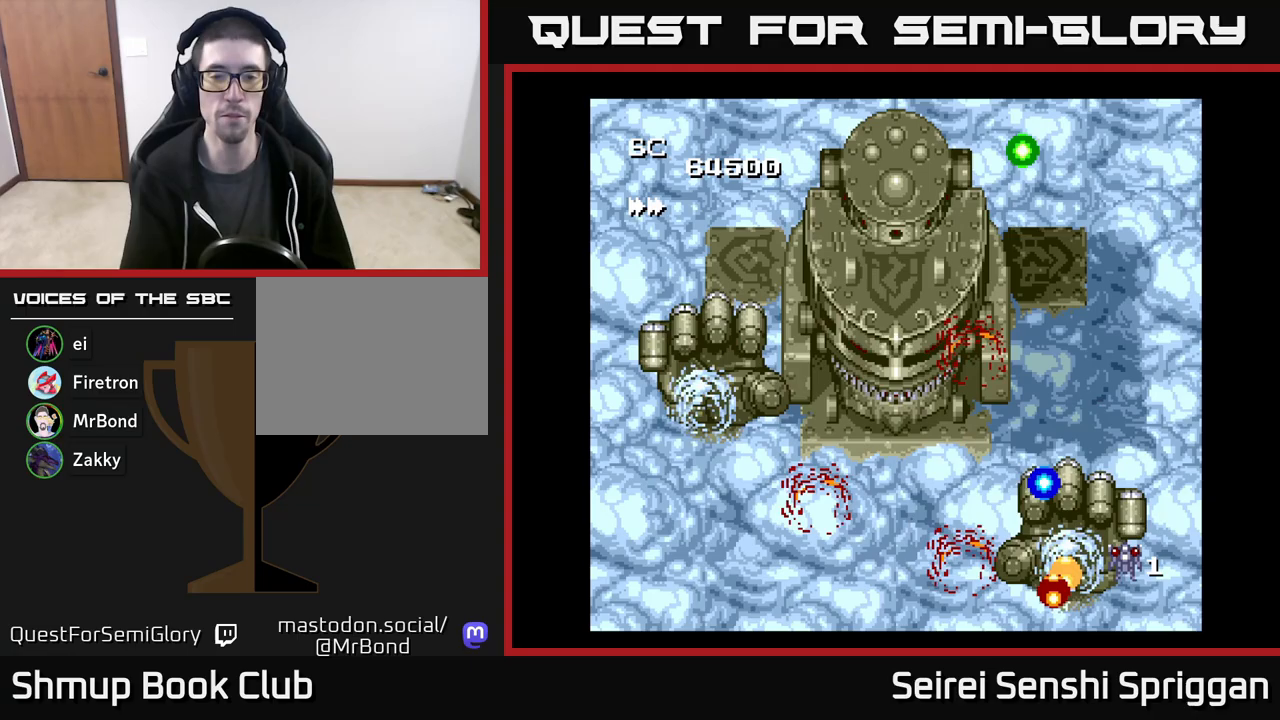
Gameplay with a controller (Xbox layout); each line is a JSON object with the inputs held at the frame after it. "events" lists button and stick changes between this image and that frame as [ms after this image, input, new state], when the widget could be followed in between. Not read: left_stick right_stick.
{"buttons": ["X", "DPAD_DOWN", "DPAD_RIGHT"], "events": [[100, "DPAD_RIGHT", "down"], [433, "DPAD_DOWN", "down"]]}
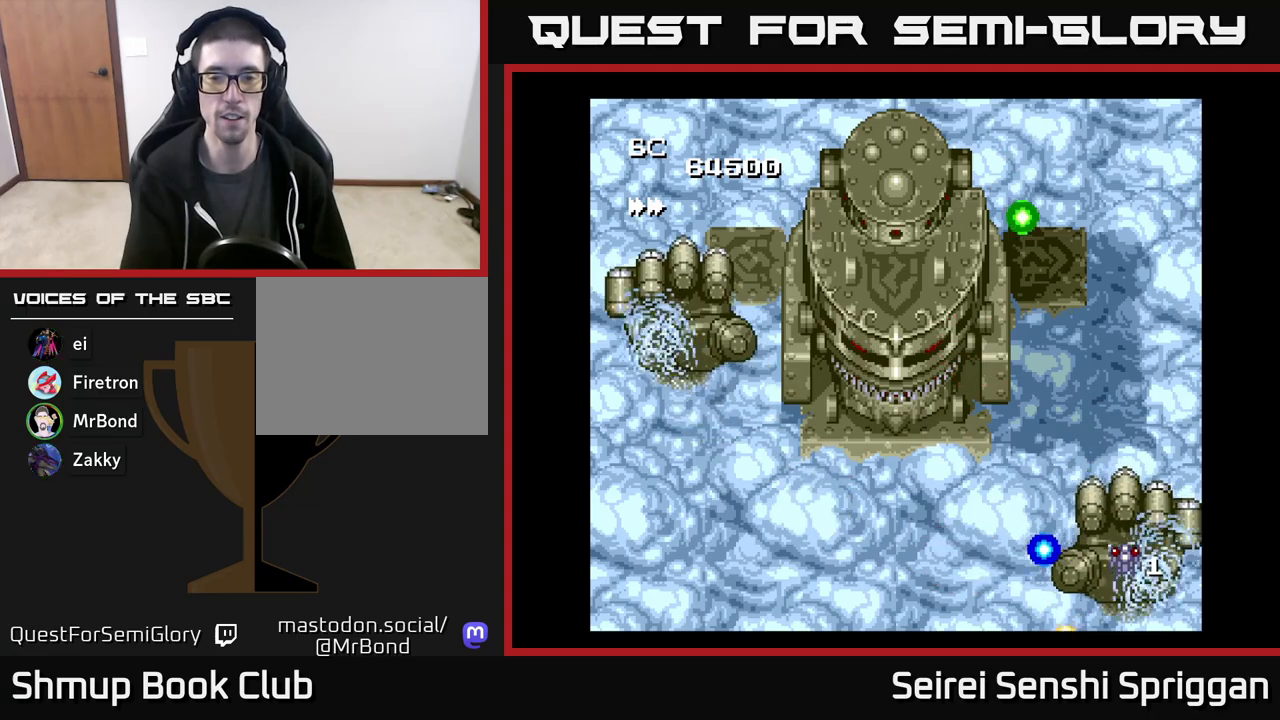
{"buttons": ["X", "DPAD_DOWN", "DPAD_RIGHT"], "events": []}
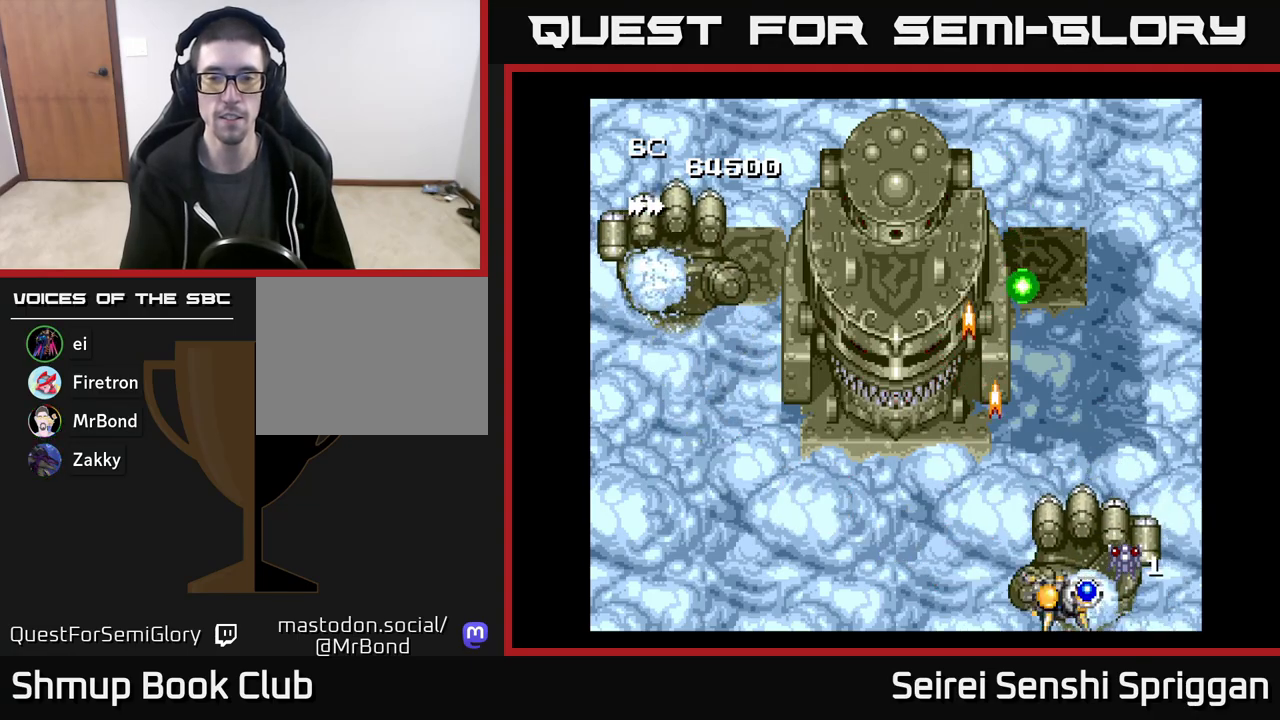
{"buttons": ["X", "DPAD_UP"], "events": [[67, "DPAD_DOWN", "up"], [67, "DPAD_RIGHT", "up"], [83, "DPAD_UP", "down"], [133, "DPAD_LEFT", "down"], [283, "DPAD_LEFT", "up"]]}
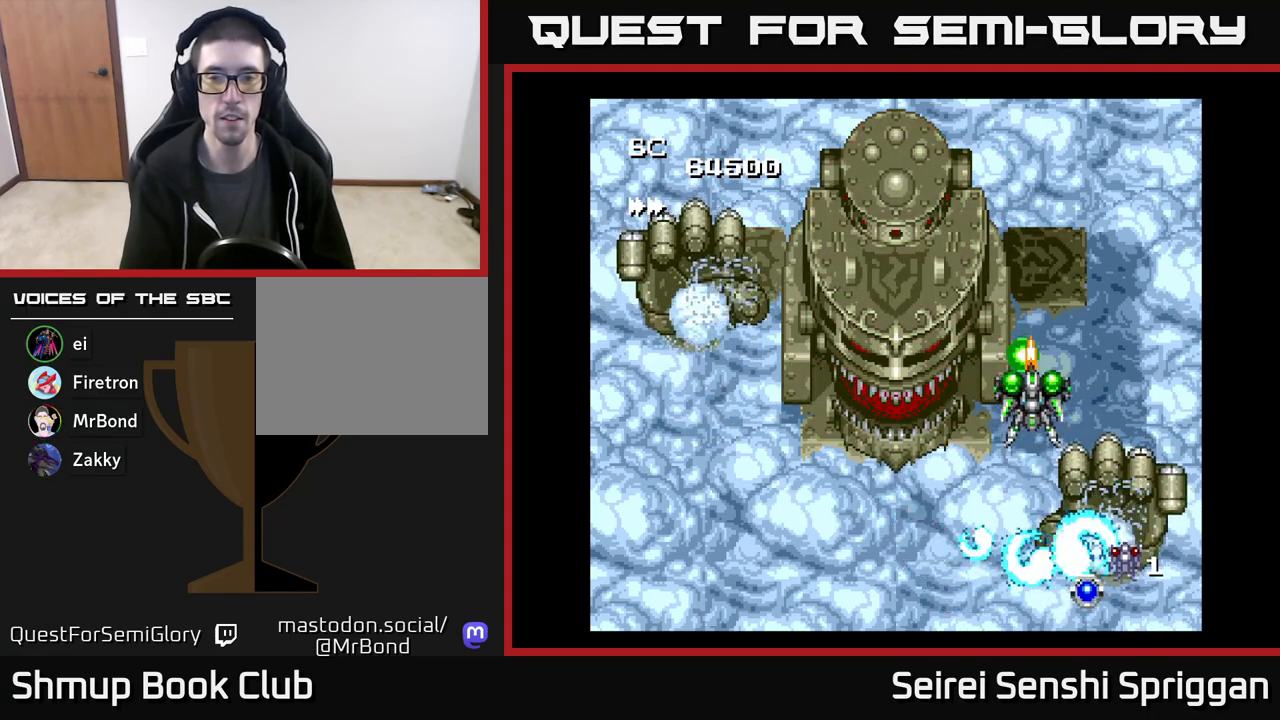
{"buttons": ["X"], "events": [[17, "DPAD_LEFT", "down"], [83, "DPAD_UP", "up"], [283, "DPAD_DOWN", "down"], [317, "DPAD_LEFT", "up"], [483, "DPAD_DOWN", "up"]]}
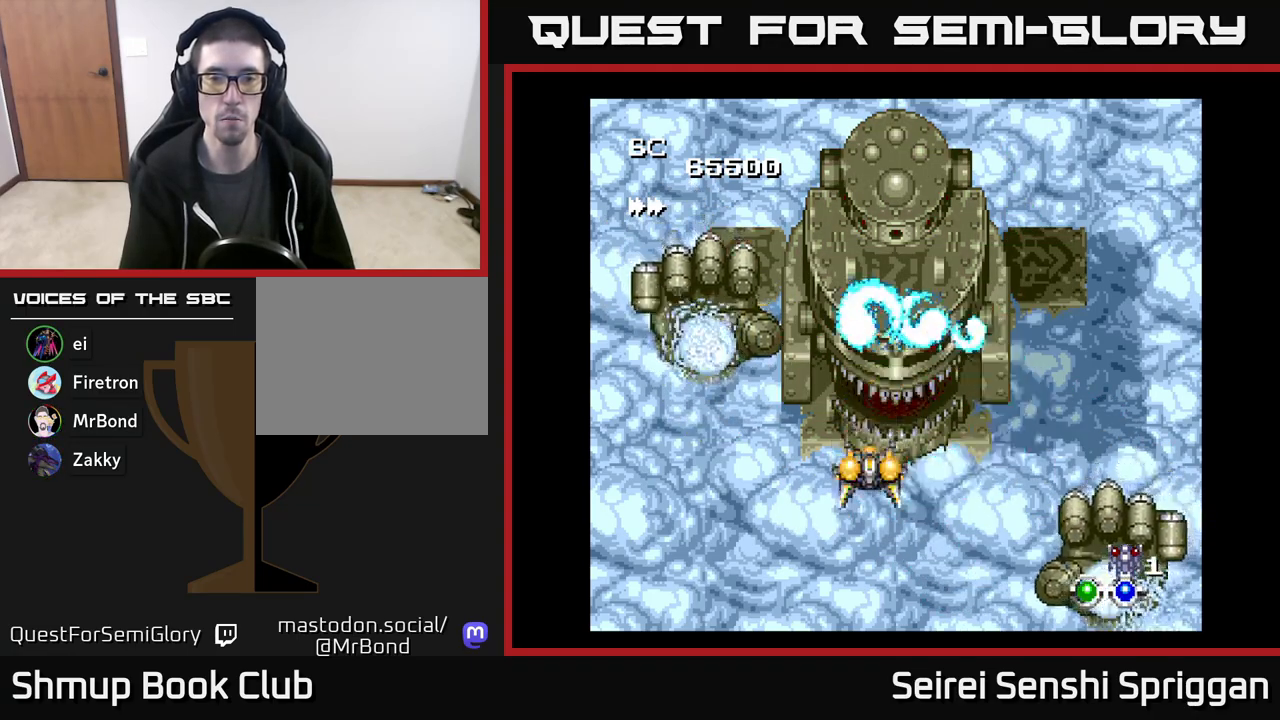
{"buttons": ["X"], "events": [[267, "DPAD_DOWN", "down"], [300, "DPAD_RIGHT", "down"], [333, "DPAD_DOWN", "up"], [350, "DPAD_RIGHT", "up"]]}
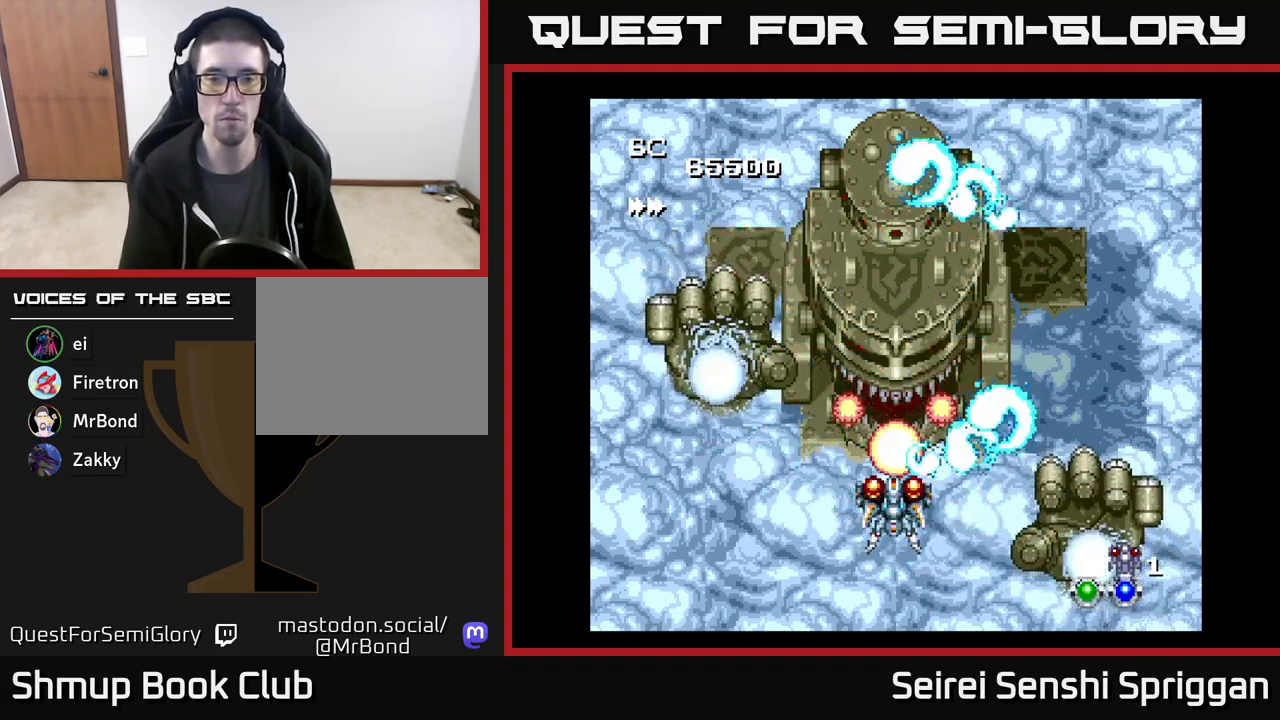
{"buttons": ["X", "DPAD_DOWN"], "events": [[267, "DPAD_DOWN", "down"]]}
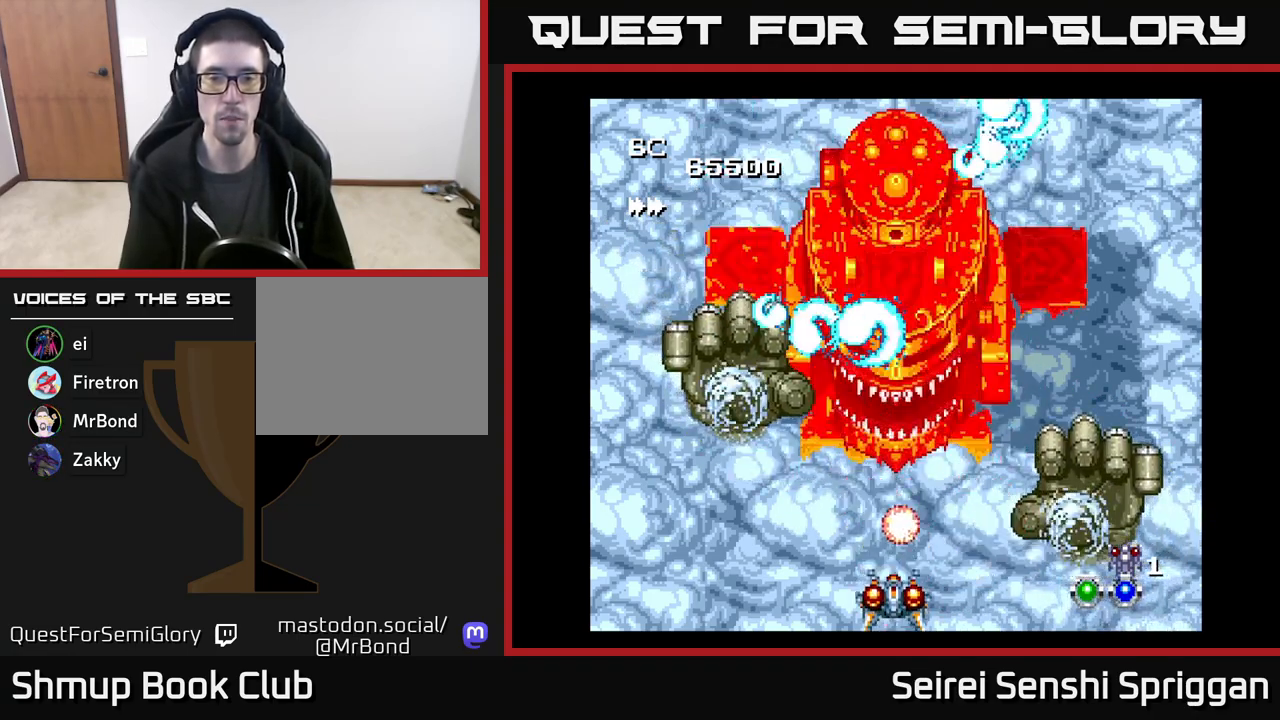
{"buttons": ["X"], "events": [[17, "DPAD_DOWN", "up"]]}
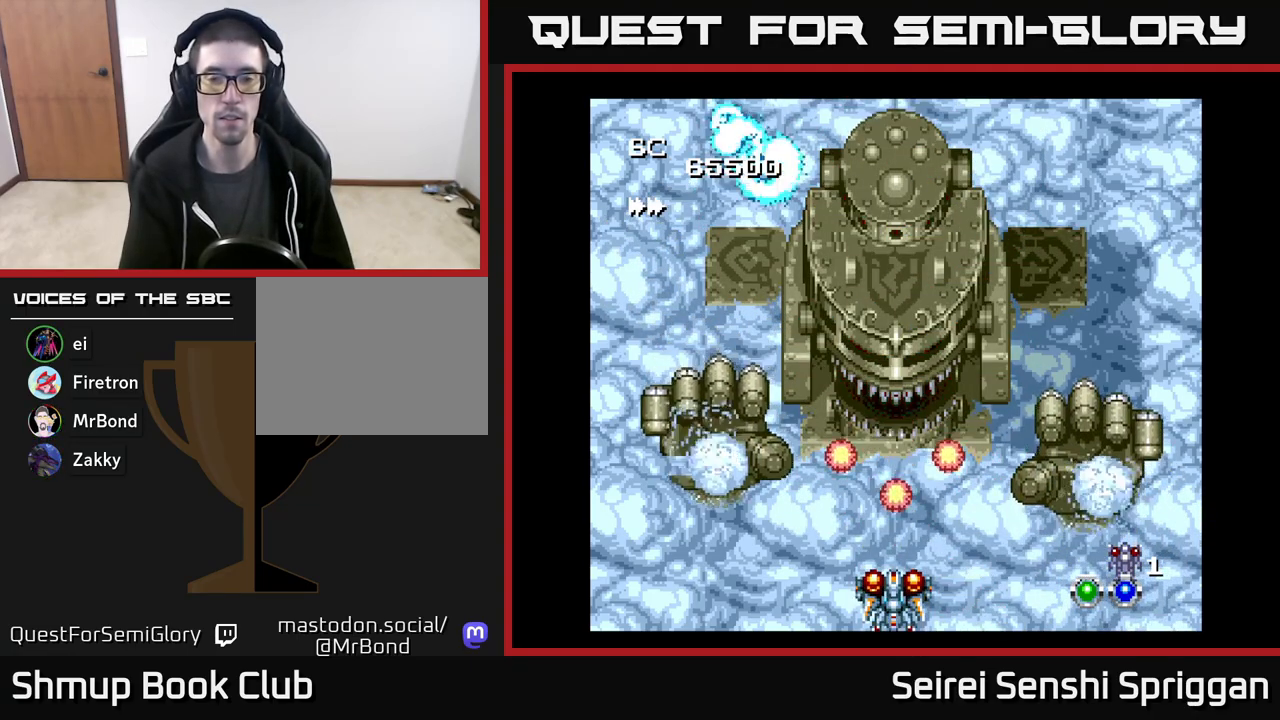
{"buttons": ["X"], "events": [[217, "DPAD_LEFT", "down"], [467, "DPAD_LEFT", "up"]]}
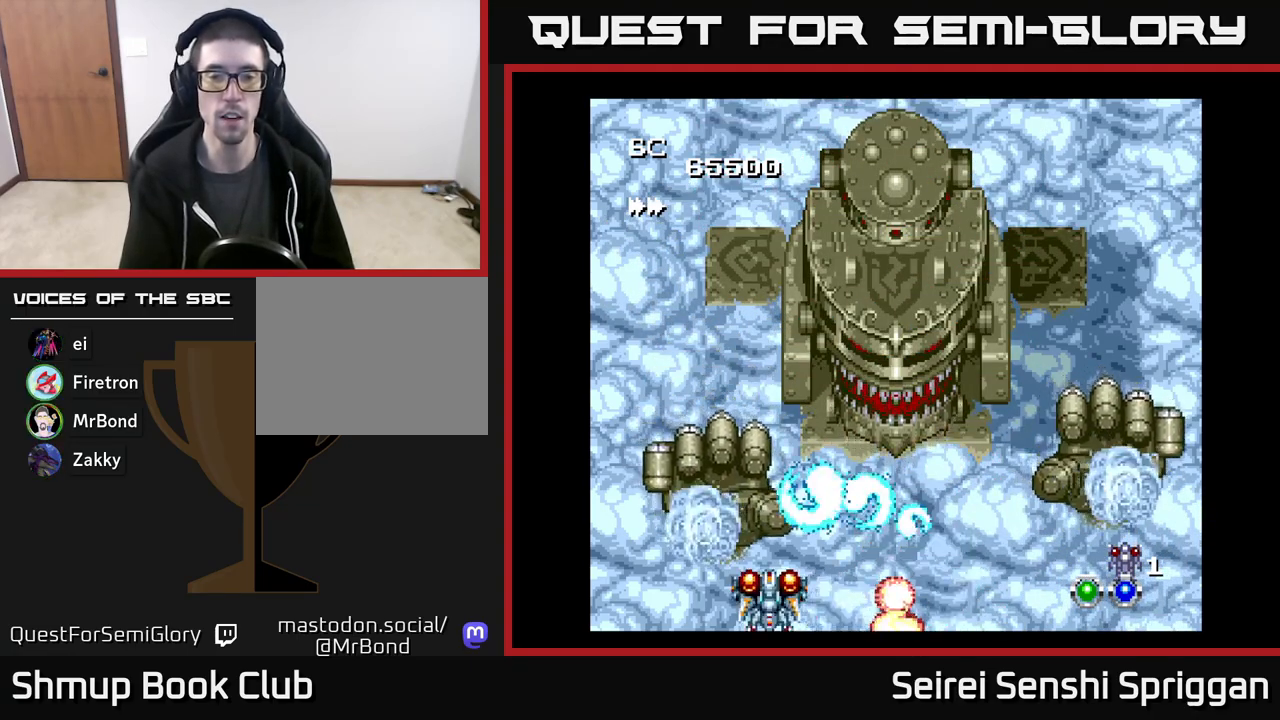
{"buttons": ["X"], "events": [[283, "DPAD_RIGHT", "down"], [500, "DPAD_RIGHT", "up"]]}
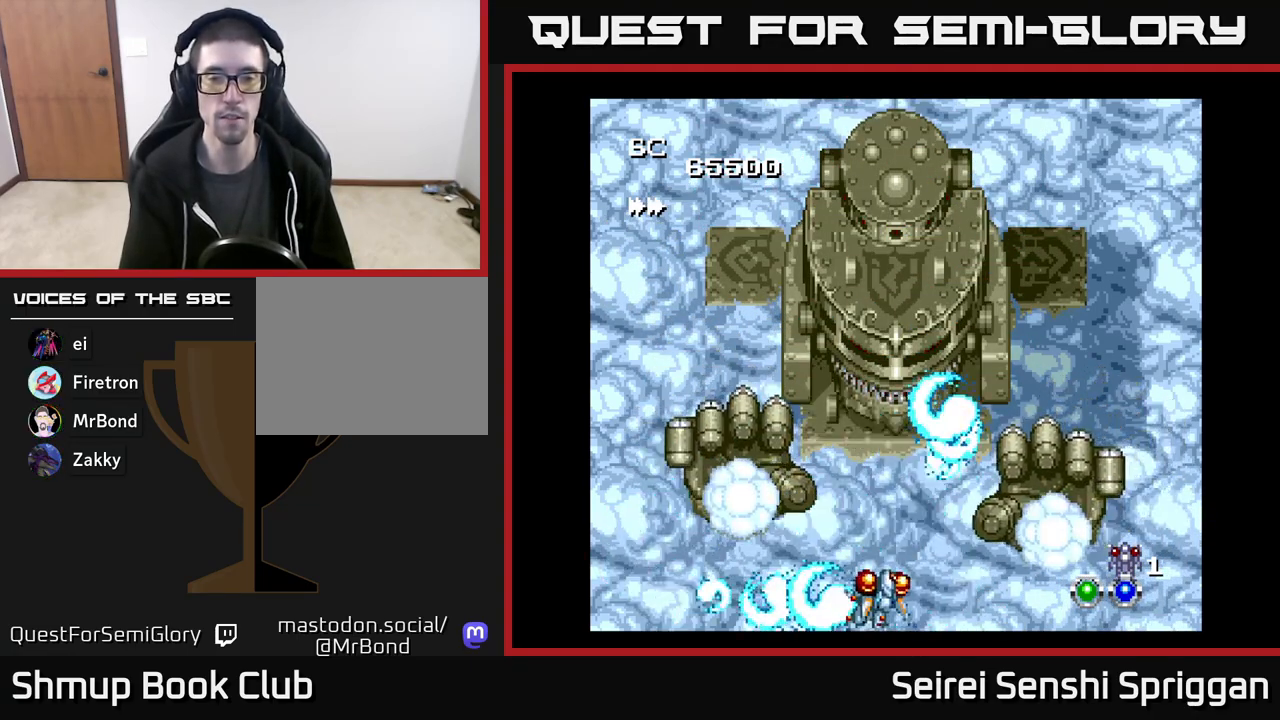
{"buttons": ["X"], "events": []}
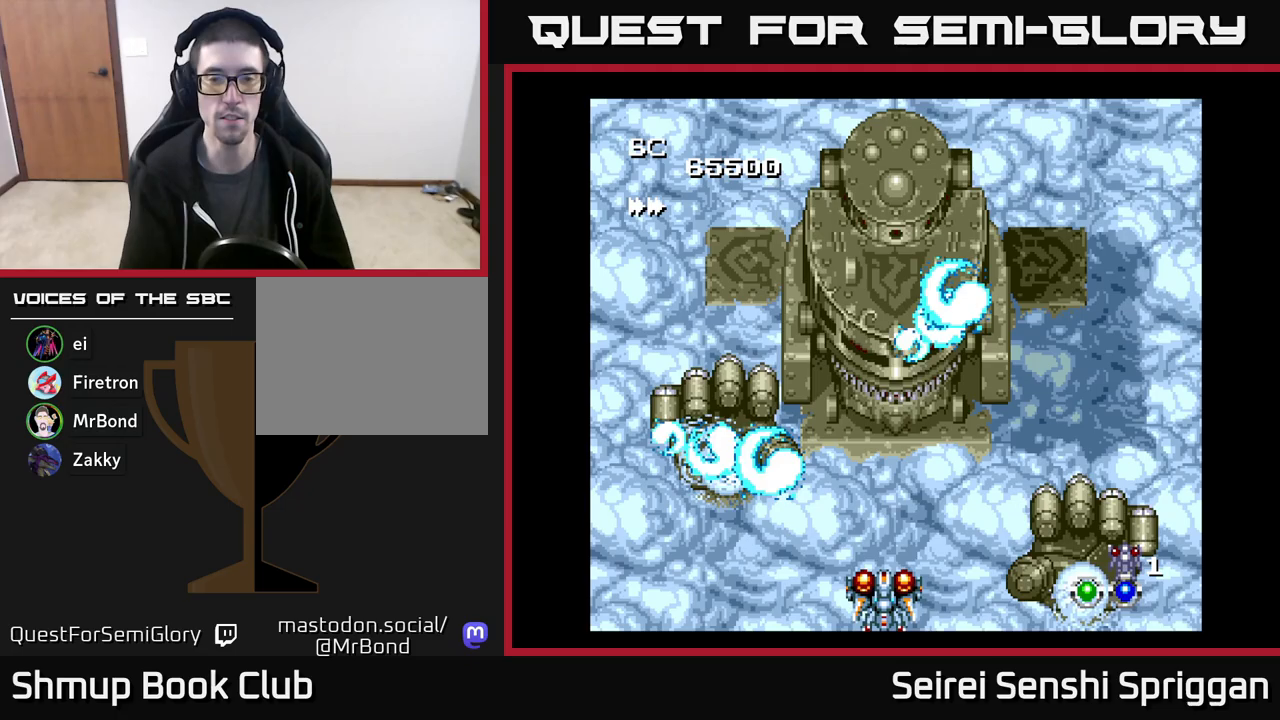
{"buttons": ["X"], "events": []}
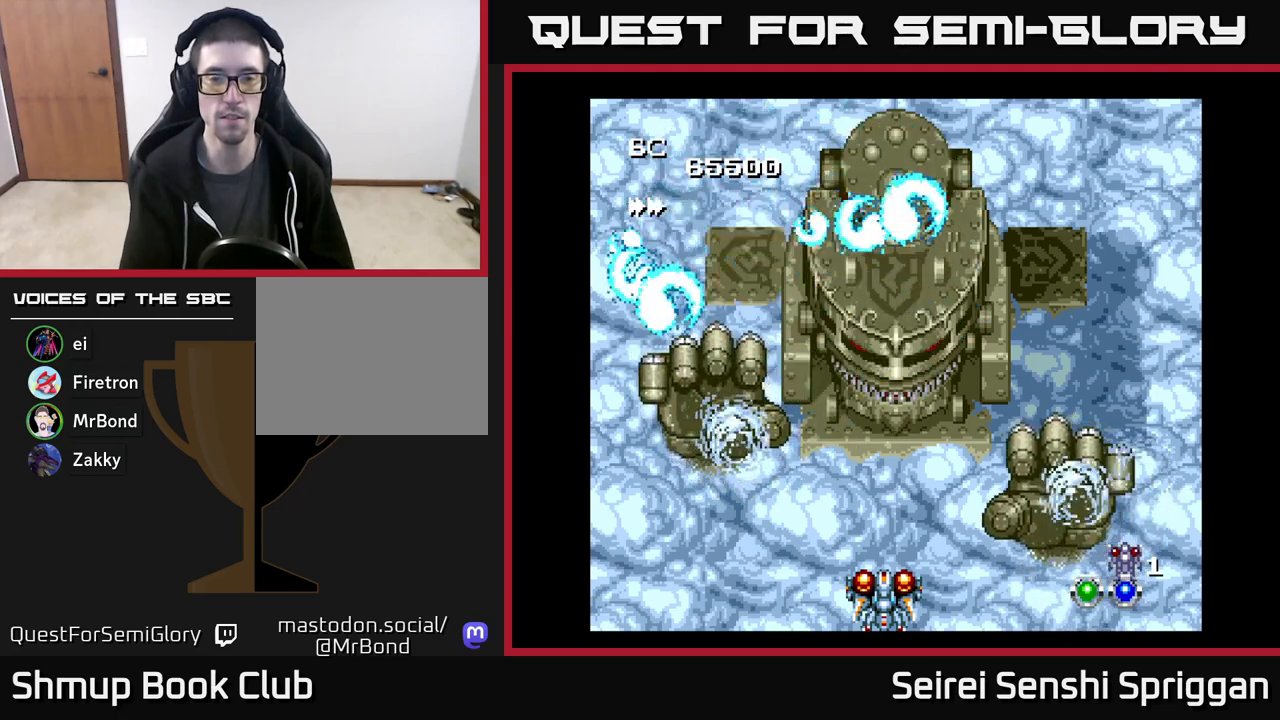
{"buttons": ["X"], "events": []}
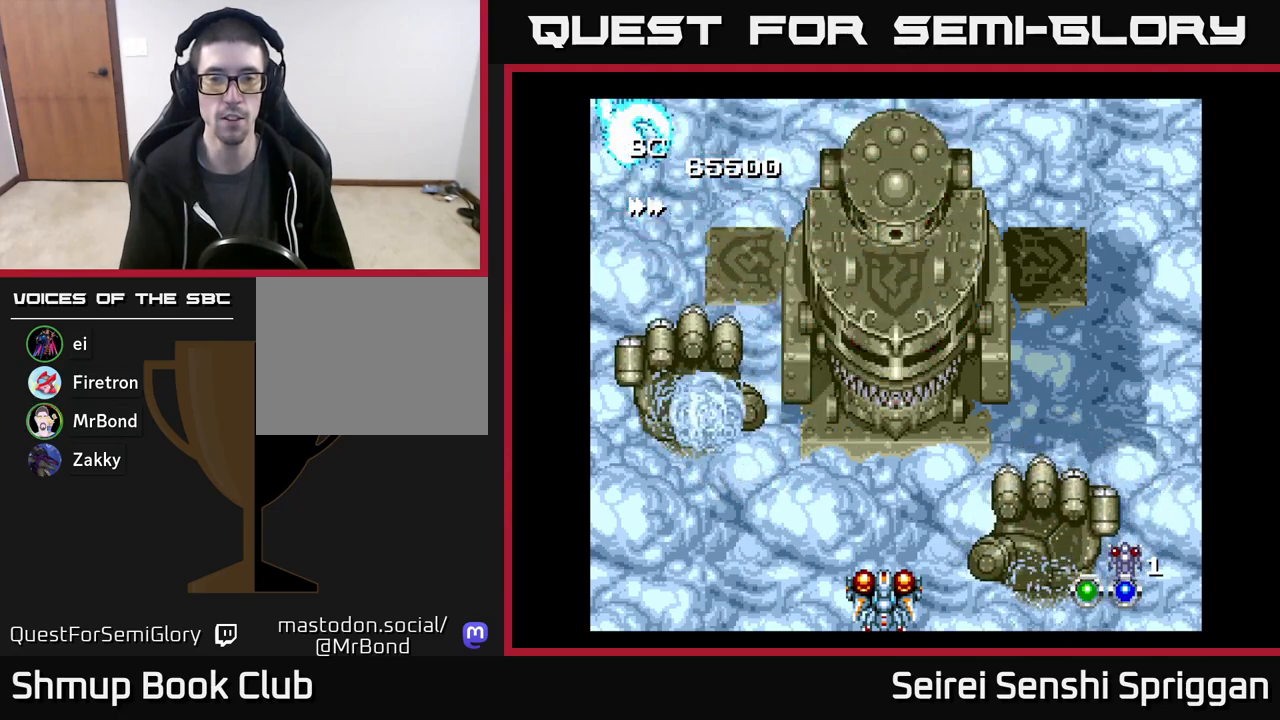
{"buttons": ["X"], "events": []}
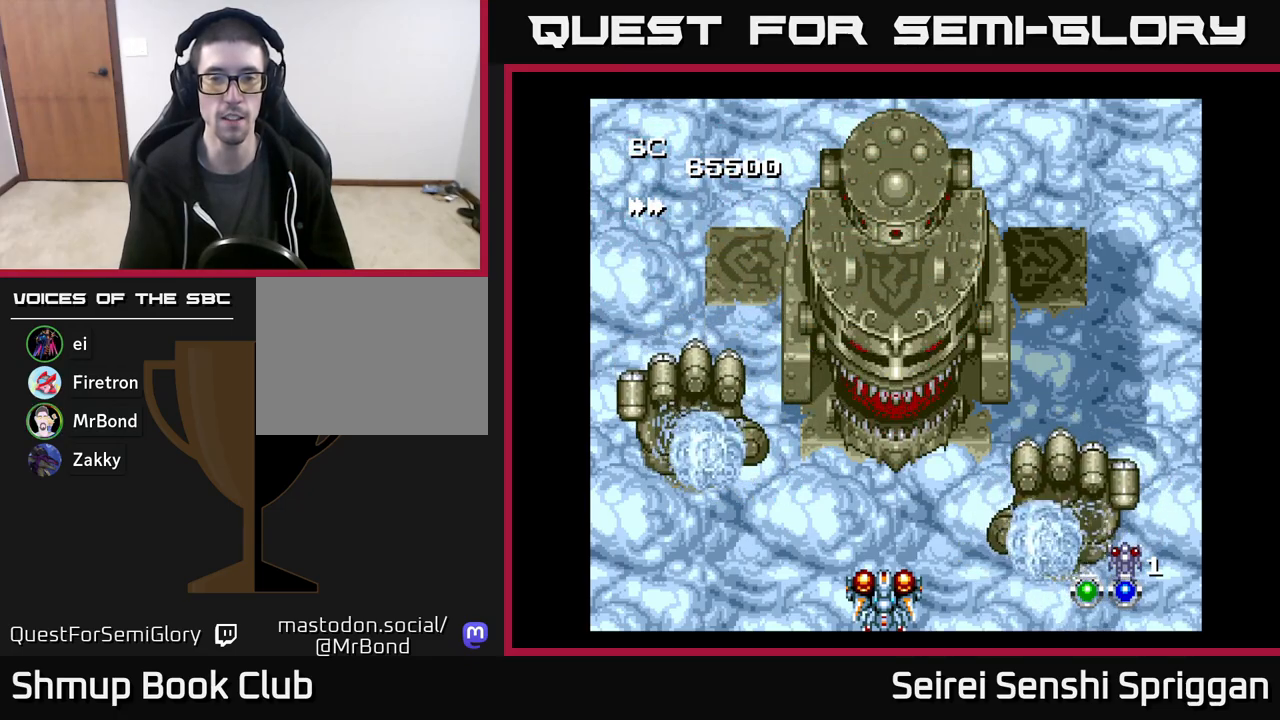
{"buttons": ["X"], "events": []}
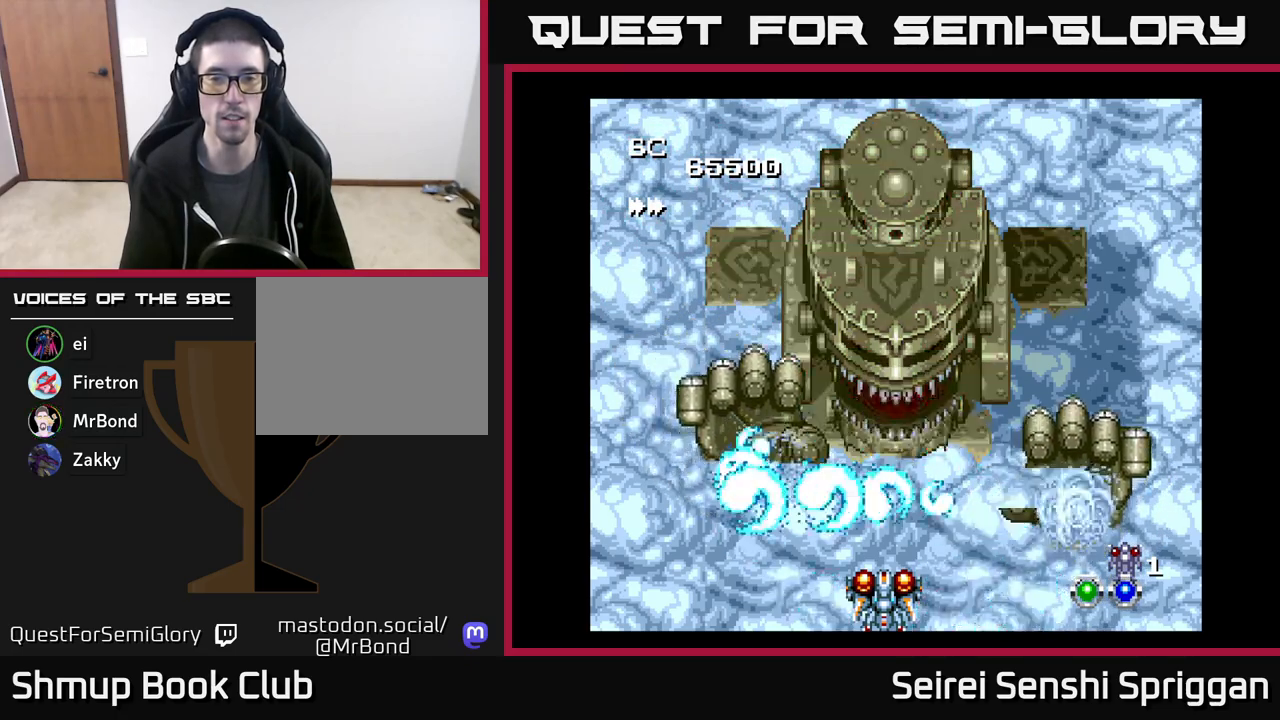
{"buttons": ["X"], "events": []}
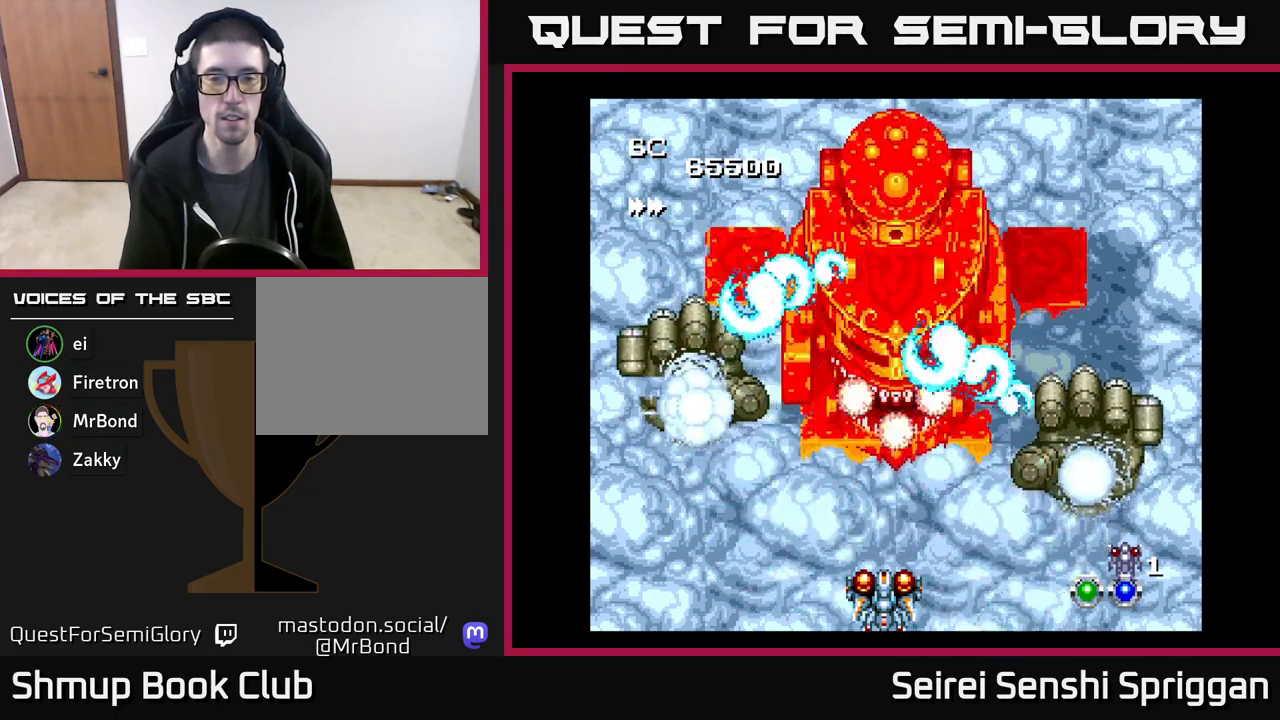
{"buttons": ["X", "DPAD_LEFT"], "events": [[367, "DPAD_LEFT", "down"]]}
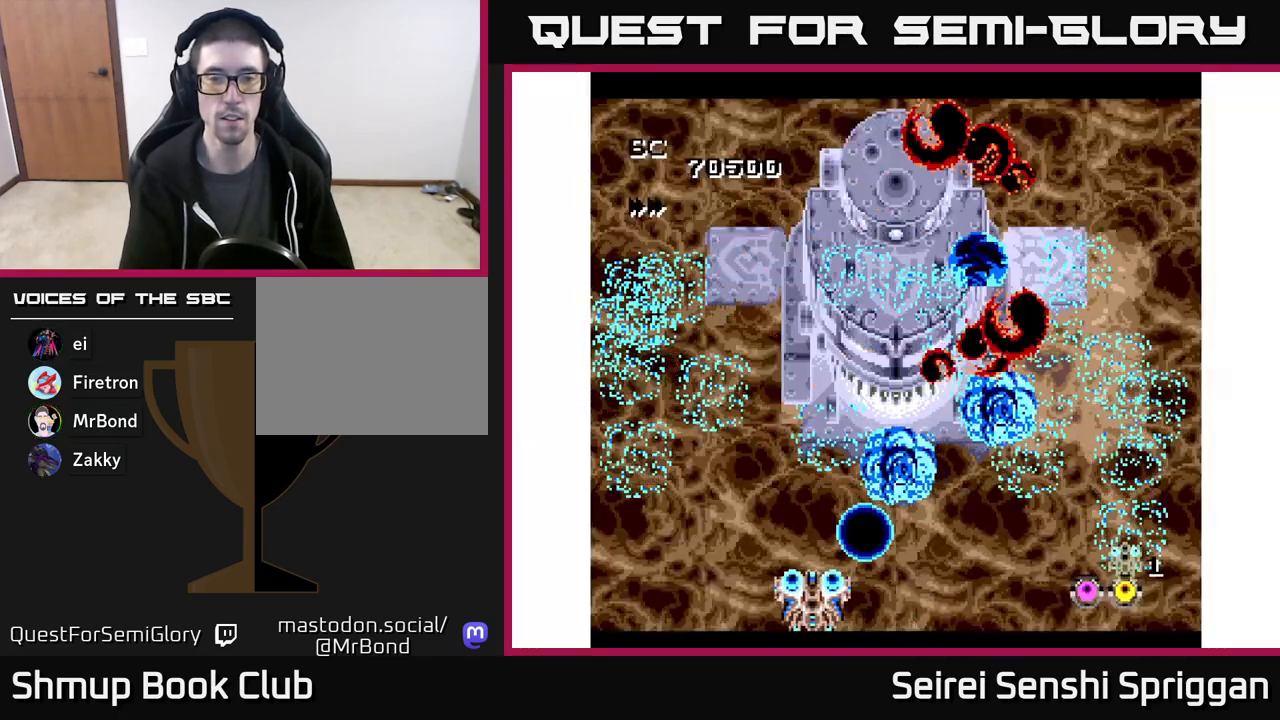
{"buttons": ["X", "DPAD_RIGHT"], "events": [[200, "DPAD_LEFT", "up"], [250, "DPAD_RIGHT", "down"]]}
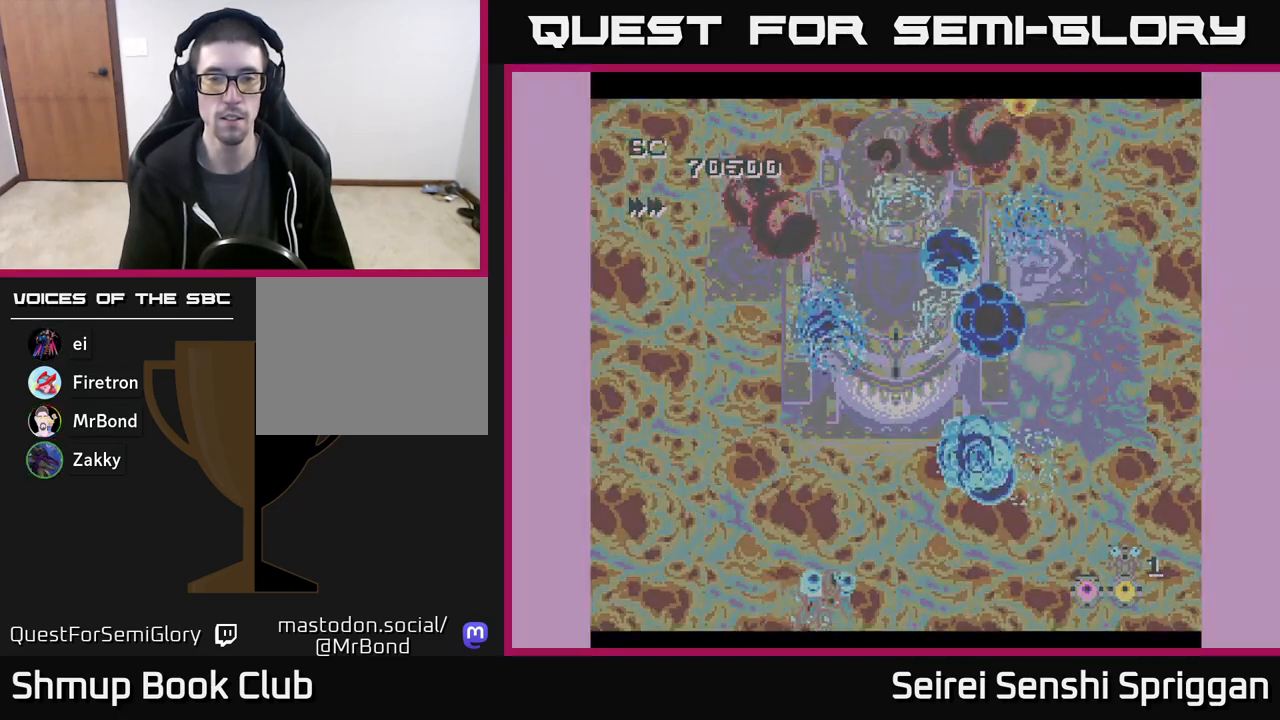
{"buttons": ["X"], "events": [[233, "DPAD_RIGHT", "up"], [283, "DPAD_UP", "down"], [417, "DPAD_UP", "up"]]}
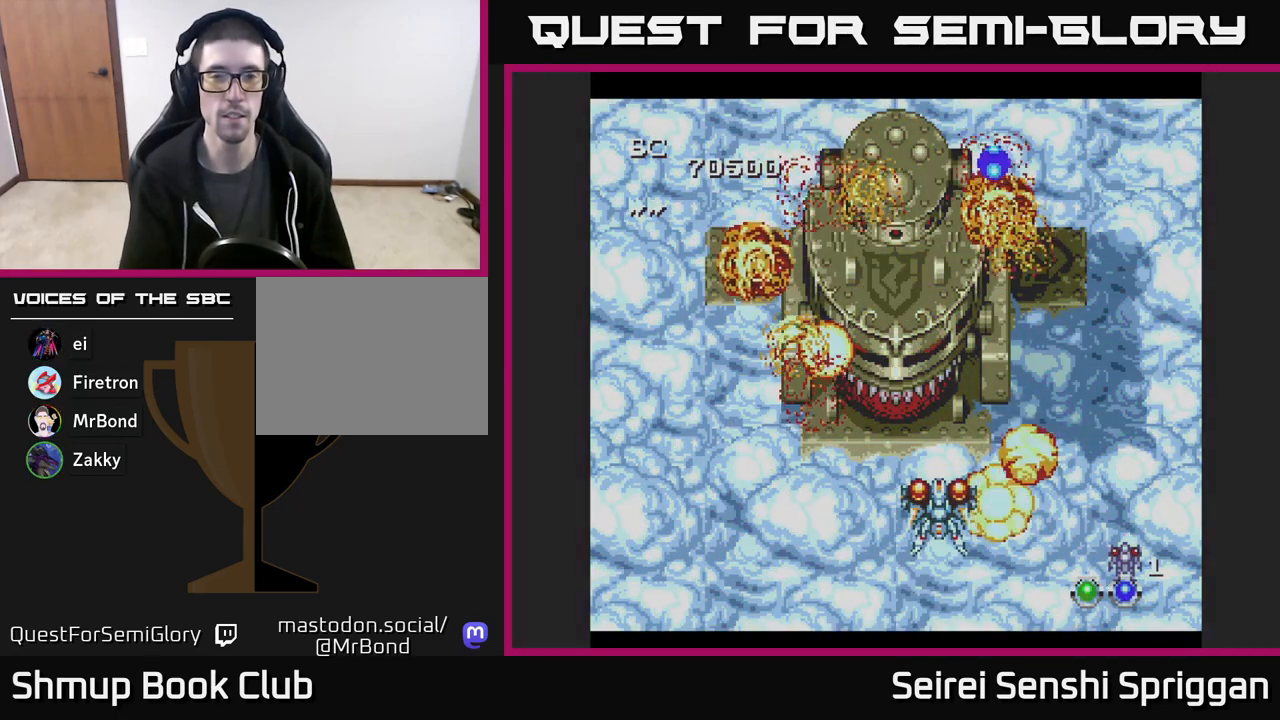
{"buttons": ["X"], "events": []}
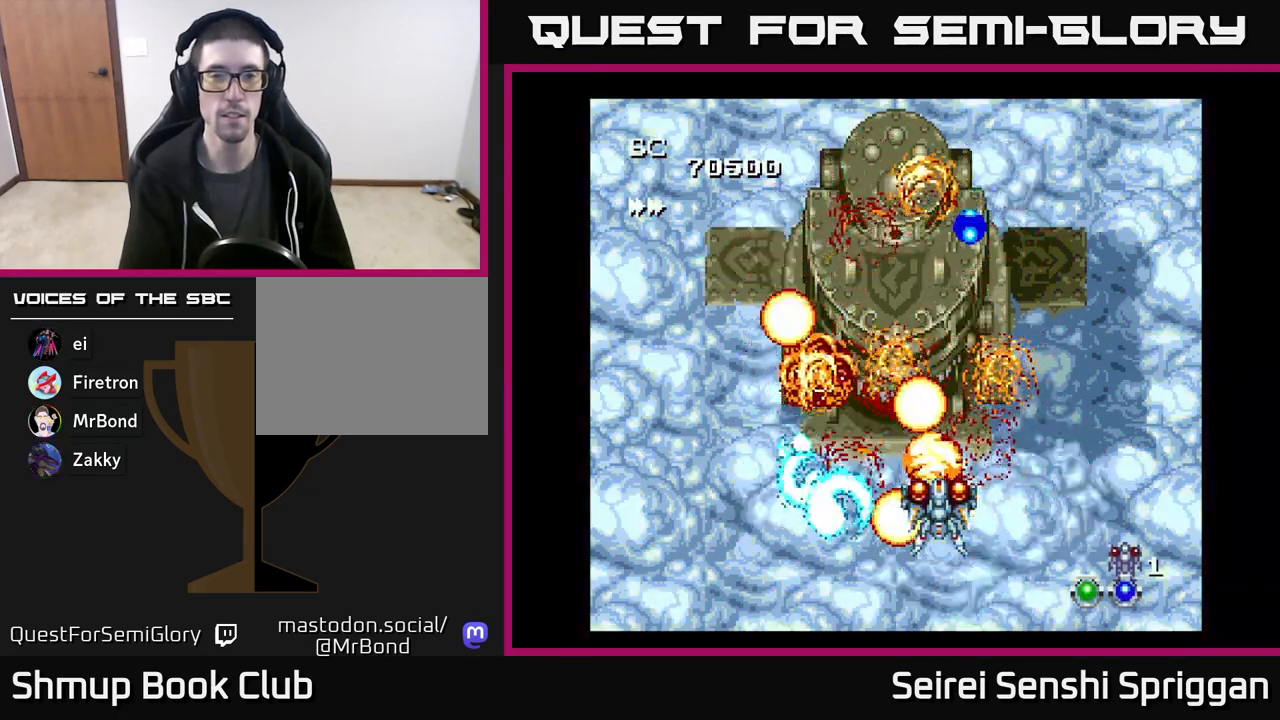
{"buttons": ["X"], "events": [[83, "DPAD_LEFT", "down"], [250, "DPAD_LEFT", "up"], [417, "DPAD_RIGHT", "down"], [500, "DPAD_RIGHT", "up"]]}
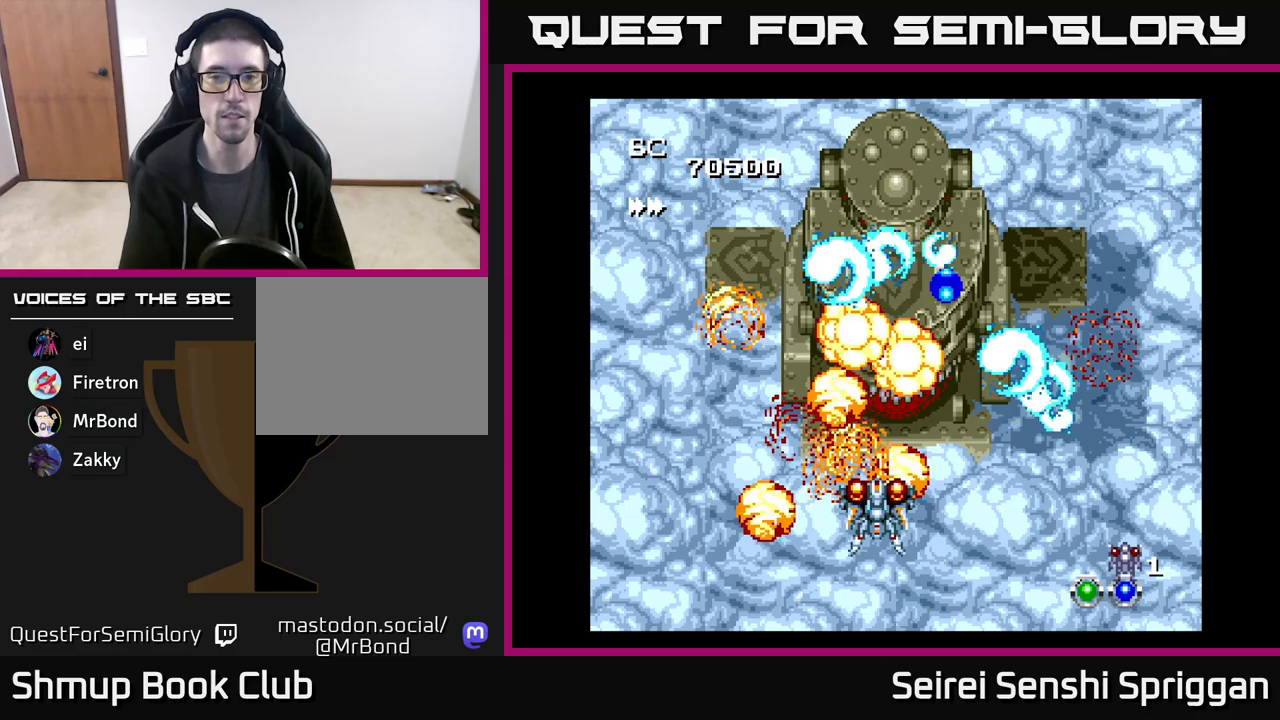
{"buttons": ["X", "DPAD_UP"], "events": [[483, "DPAD_UP", "down"]]}
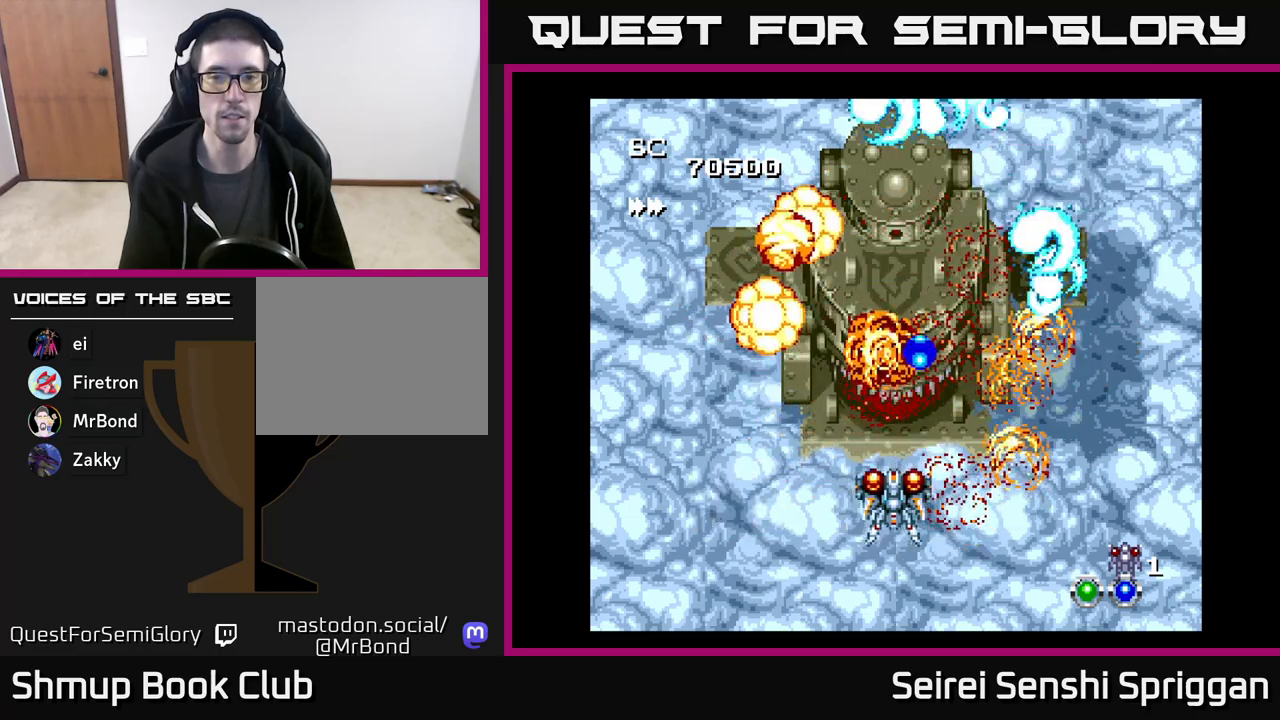
{"buttons": ["X", "DPAD_UP"], "events": []}
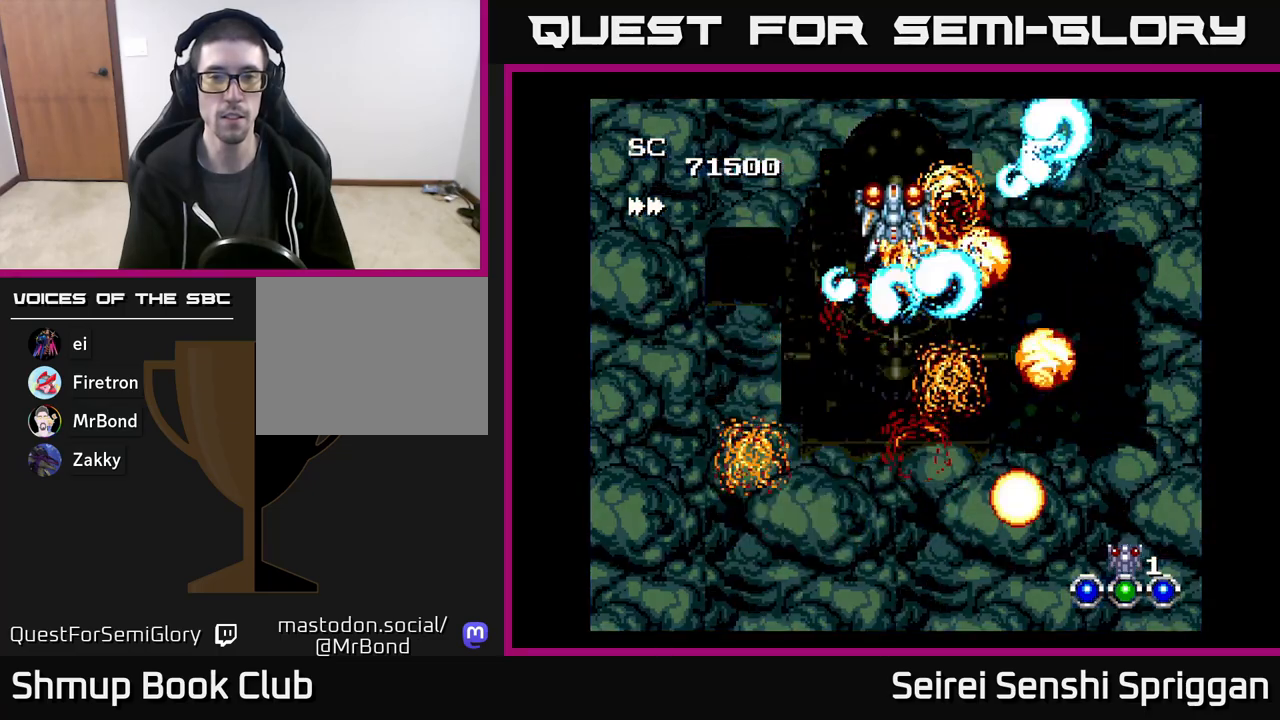
{"buttons": ["X", "DPAD_DOWN"], "events": [[117, "DPAD_UP", "up"], [133, "DPAD_DOWN", "down"]]}
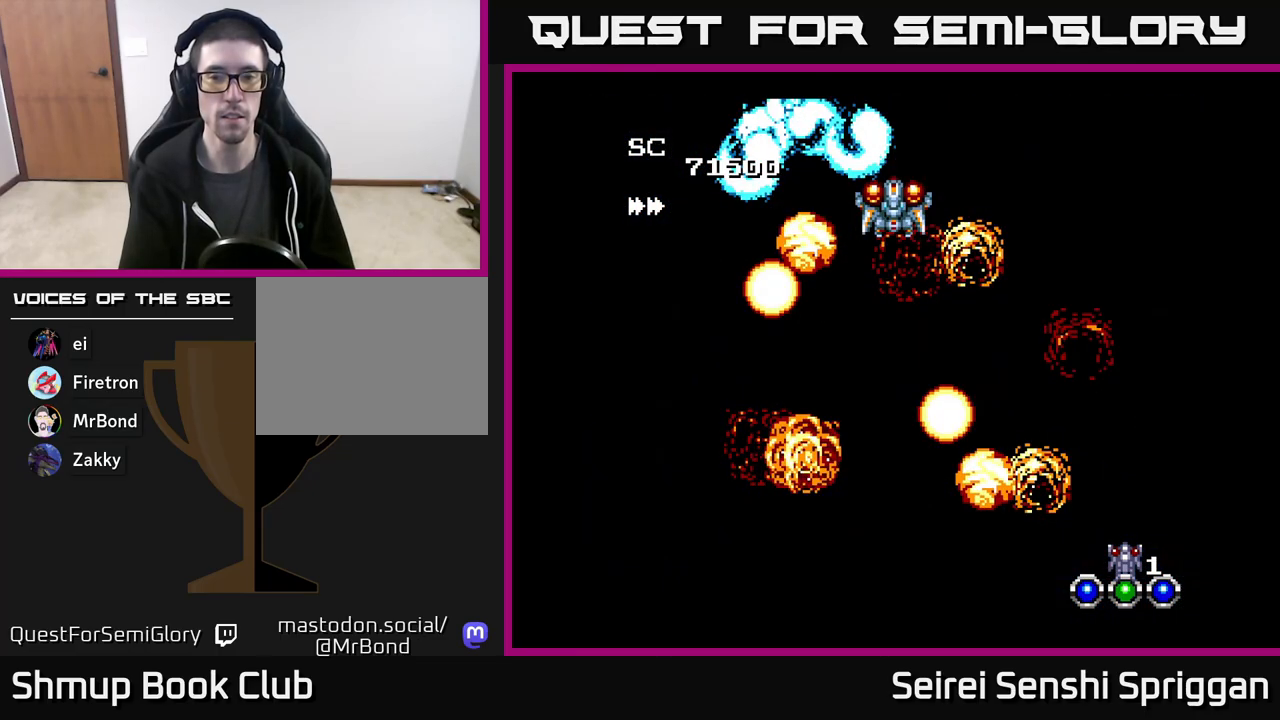
{"buttons": ["X"], "events": [[250, "DPAD_DOWN", "up"]]}
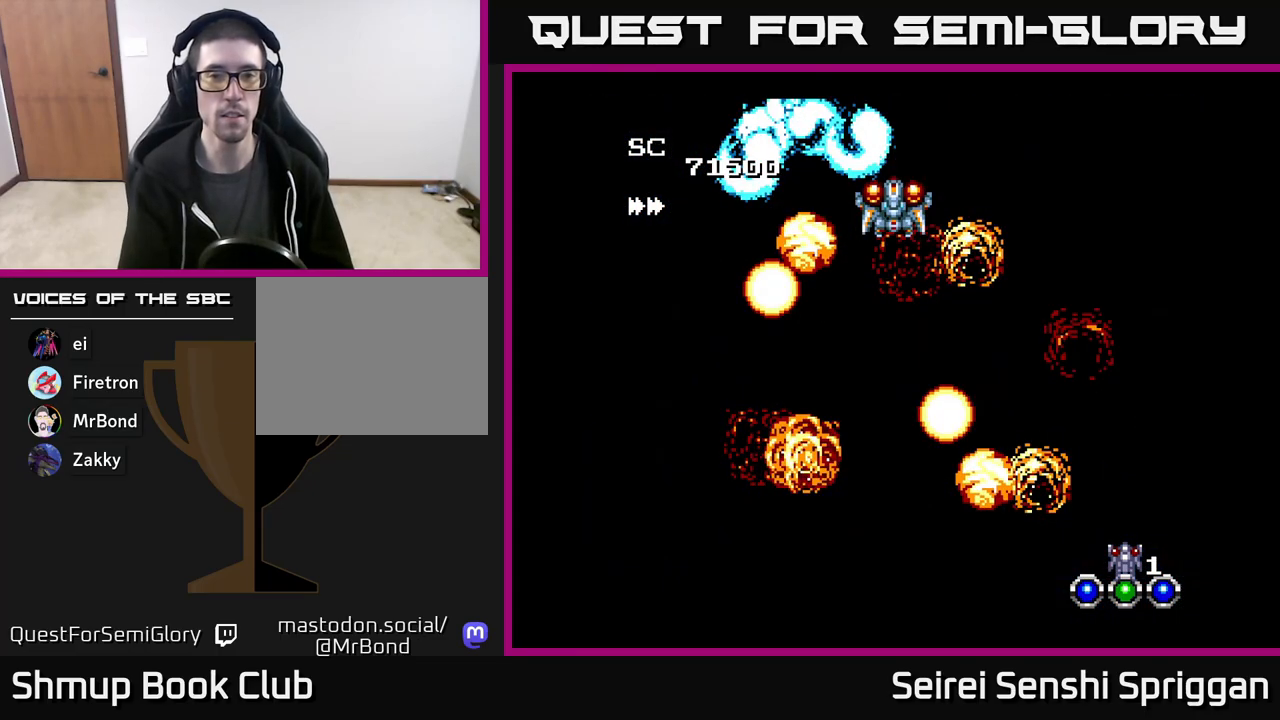
{"buttons": [], "events": [[33, "X", "up"]]}
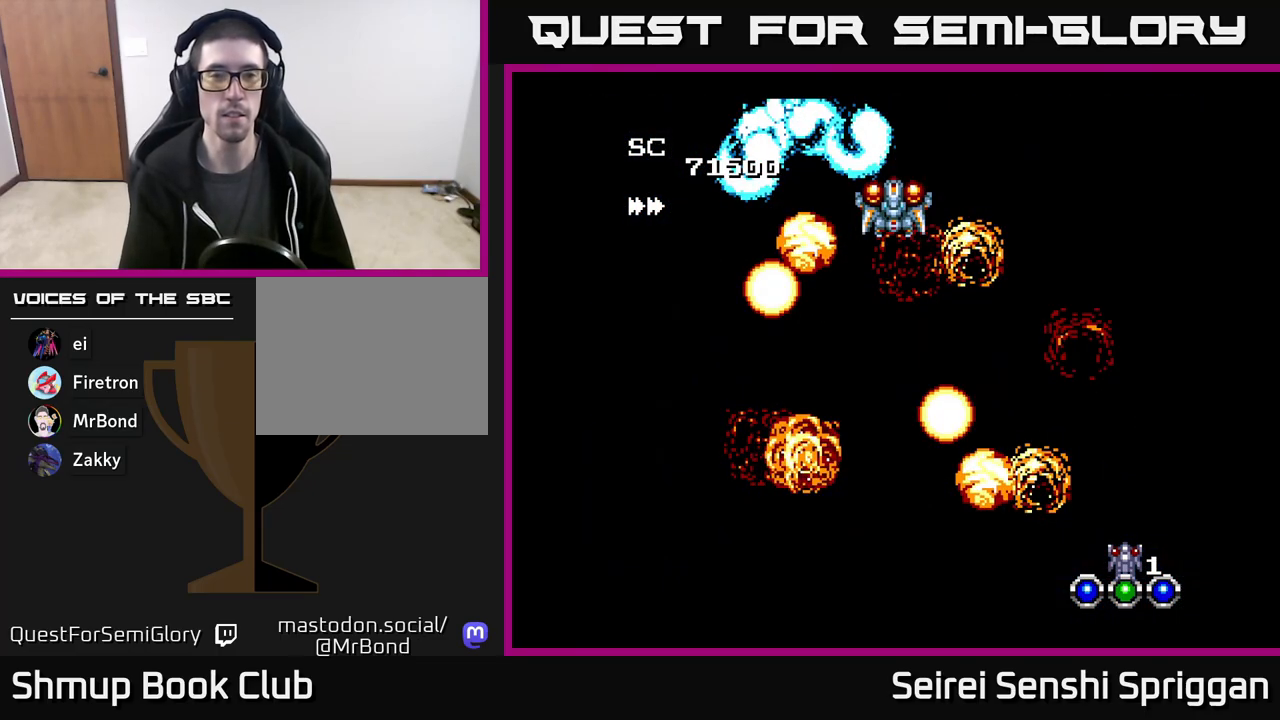
{"buttons": [], "events": []}
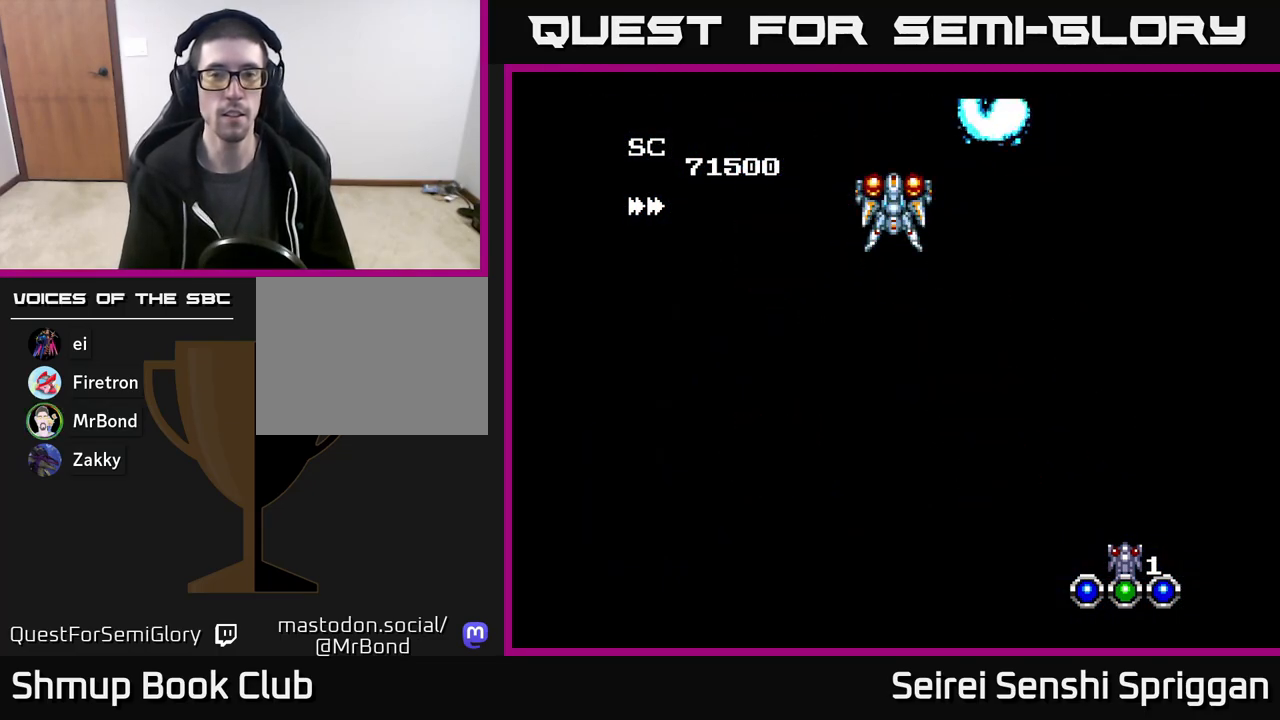
{"buttons": ["X", "DPAD_DOWN"], "events": [[167, "X", "down"], [283, "DPAD_DOWN", "down"]]}
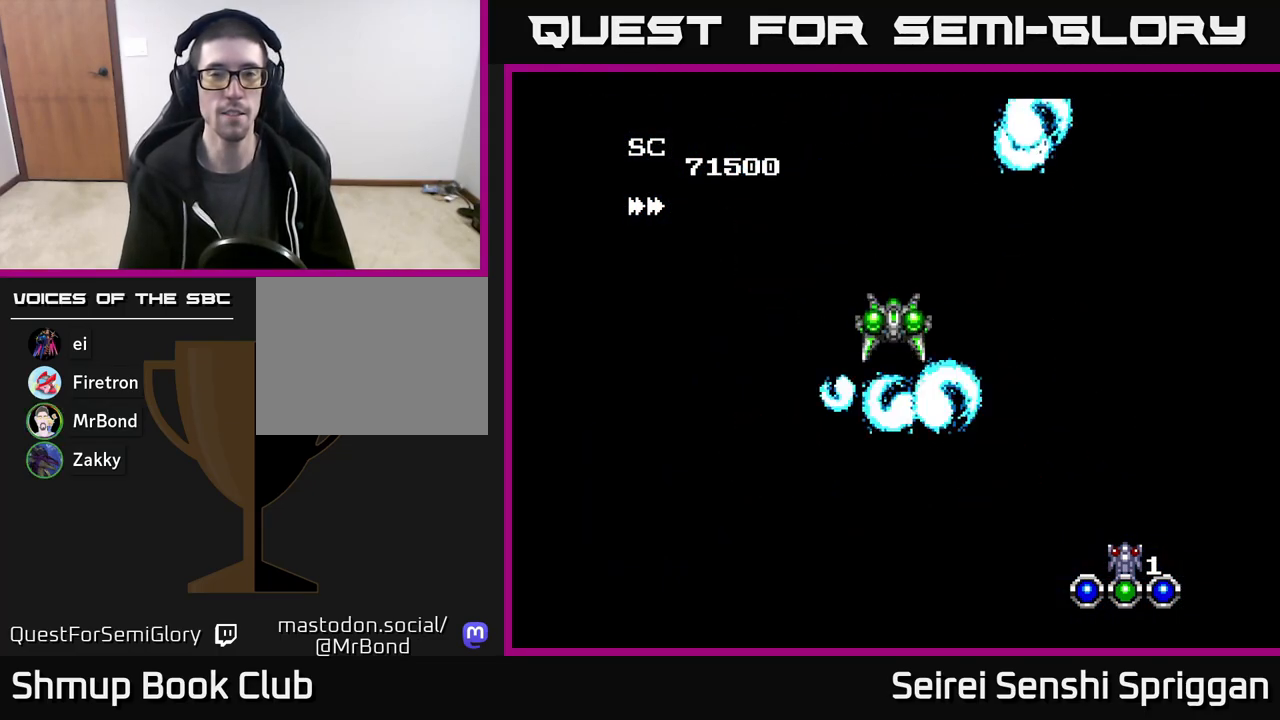
{"buttons": ["X"], "events": [[467, "DPAD_DOWN", "up"]]}
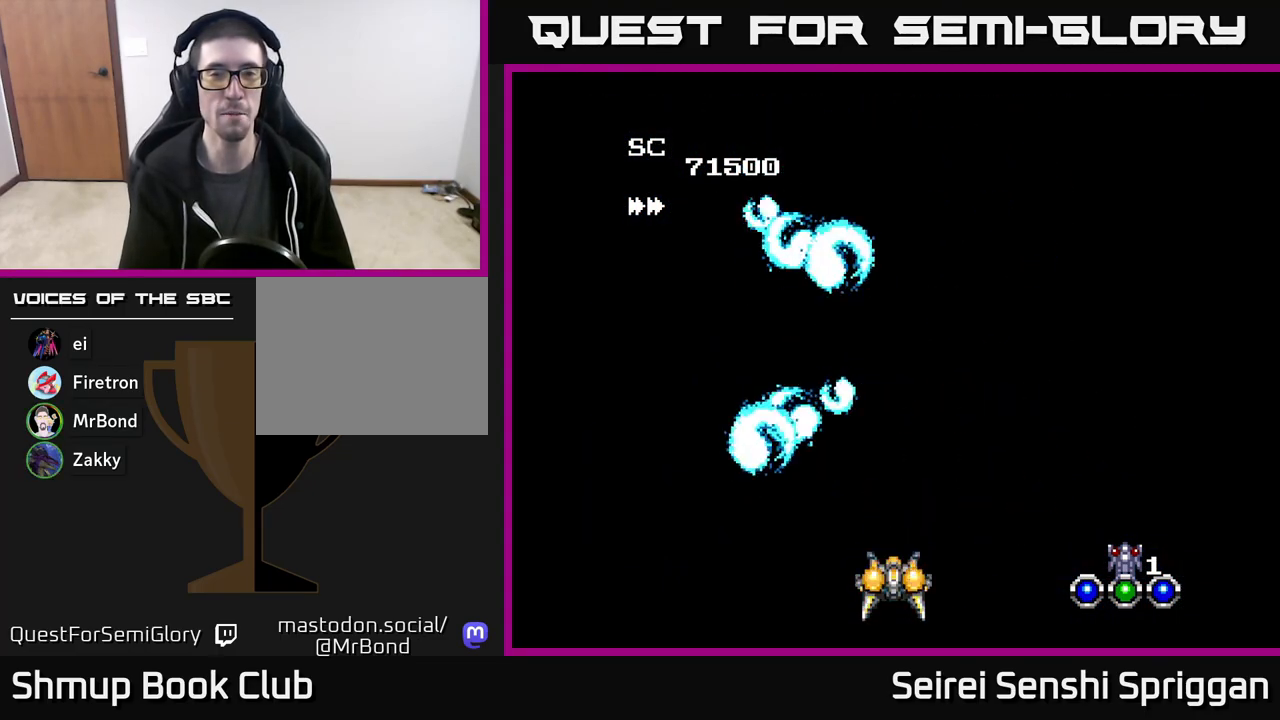
{"buttons": ["X", "DPAD_UP"], "events": [[500, "DPAD_UP", "down"]]}
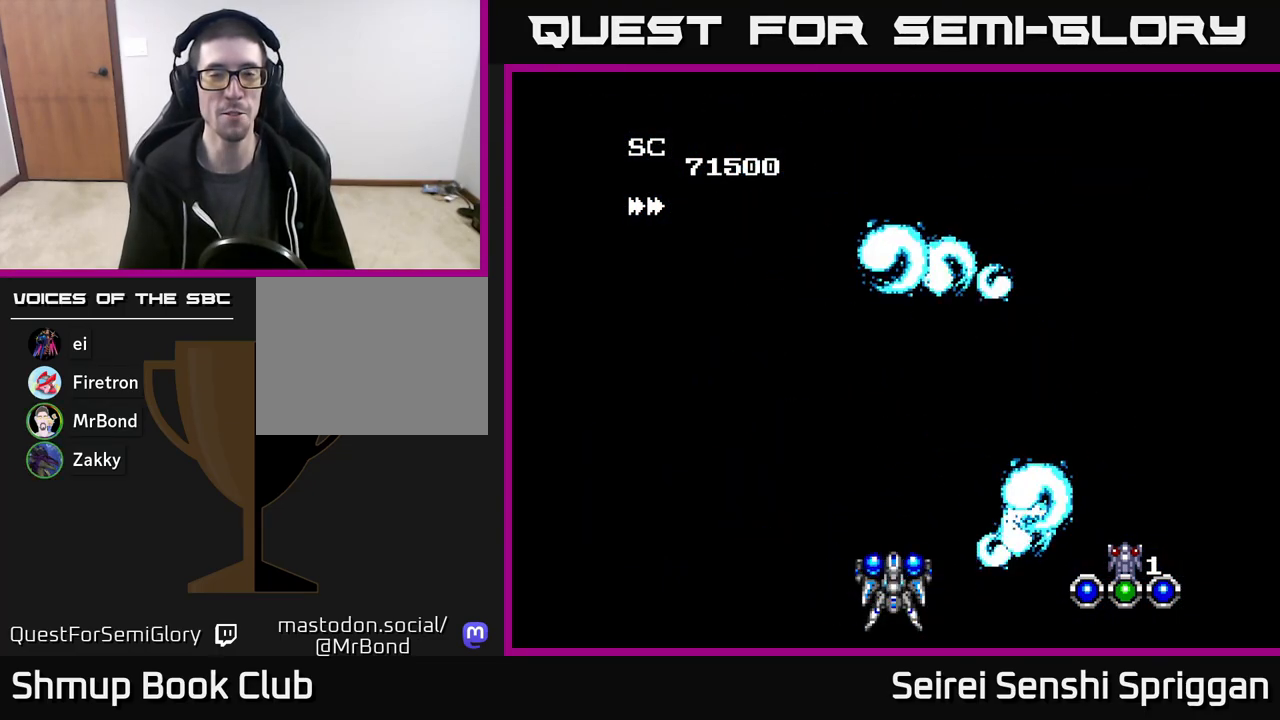
{"buttons": ["X"], "events": [[133, "DPAD_UP", "up"]]}